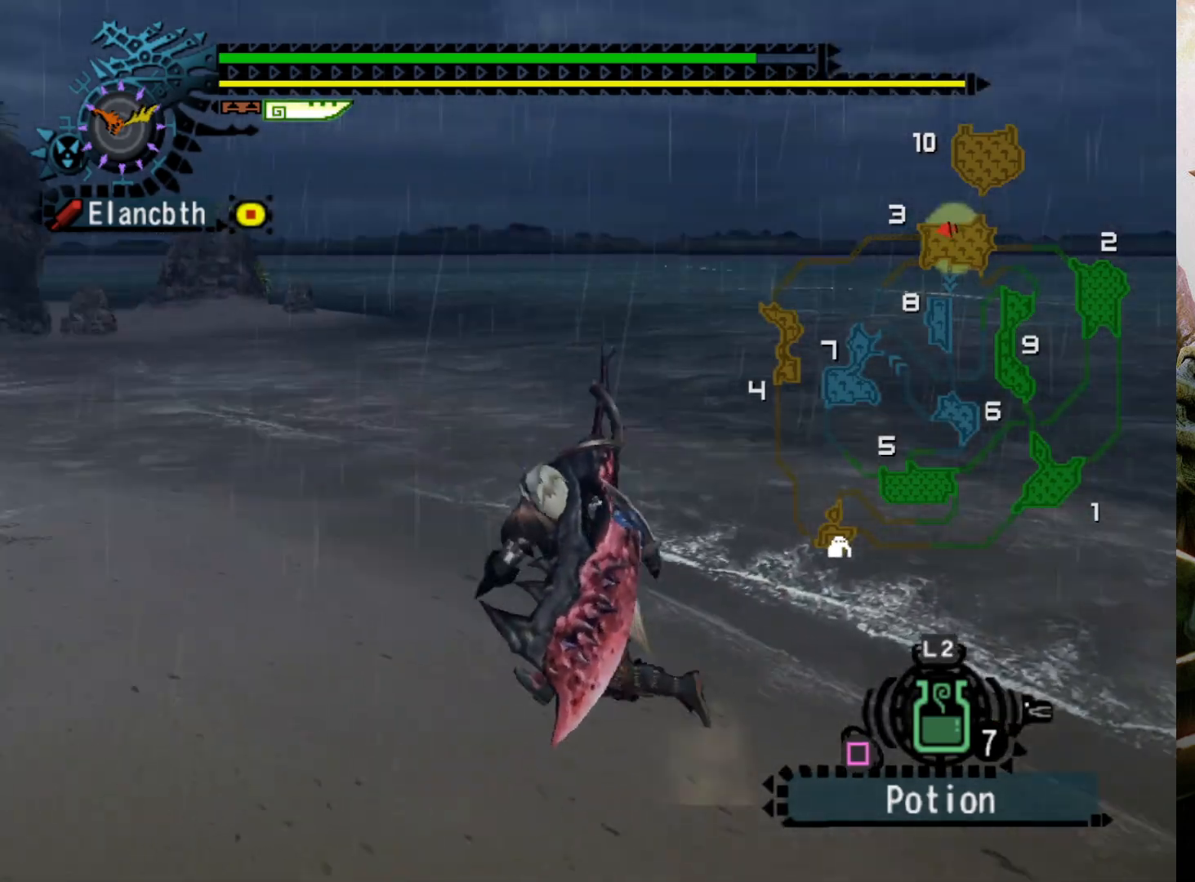
Gameplay with a controller (PlayStation layout); each line is a JSON object with the inputs held at the frame after it. "events" lists button and stick changes between this image and that frame as [ms after this image, input, new state], when the widget could be followed in between. Not read: L3 R3.
{"buttons": ["R2"], "left_stick": "up-left", "right_stick": "center", "events": [[33, "DPAD_LEFT", "up"], [267, "DPAD_LEFT", "down"], [300, "R2", "down"], [400, "DPAD_LEFT", "up"]]}
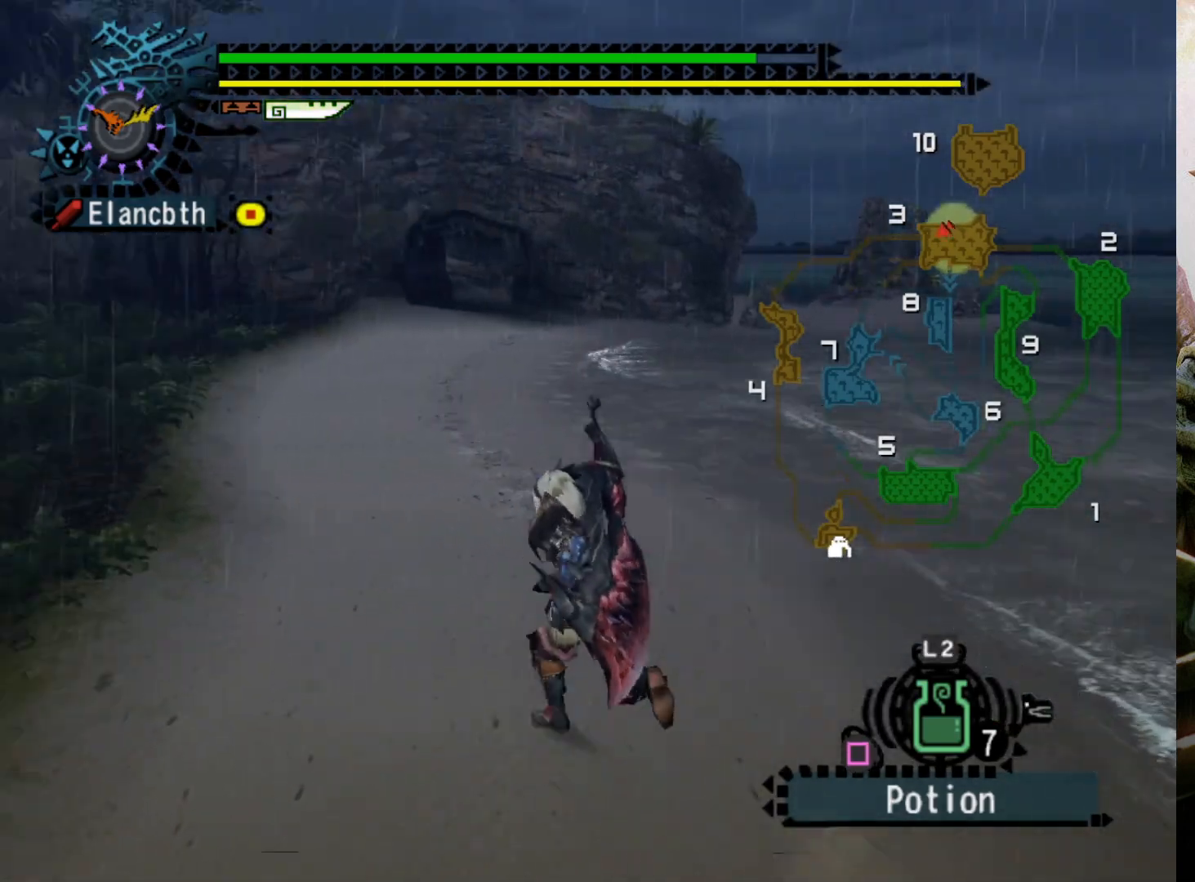
{"buttons": ["R2"], "left_stick": "up", "right_stick": "center", "events": [[33, "left_stick", "up"]]}
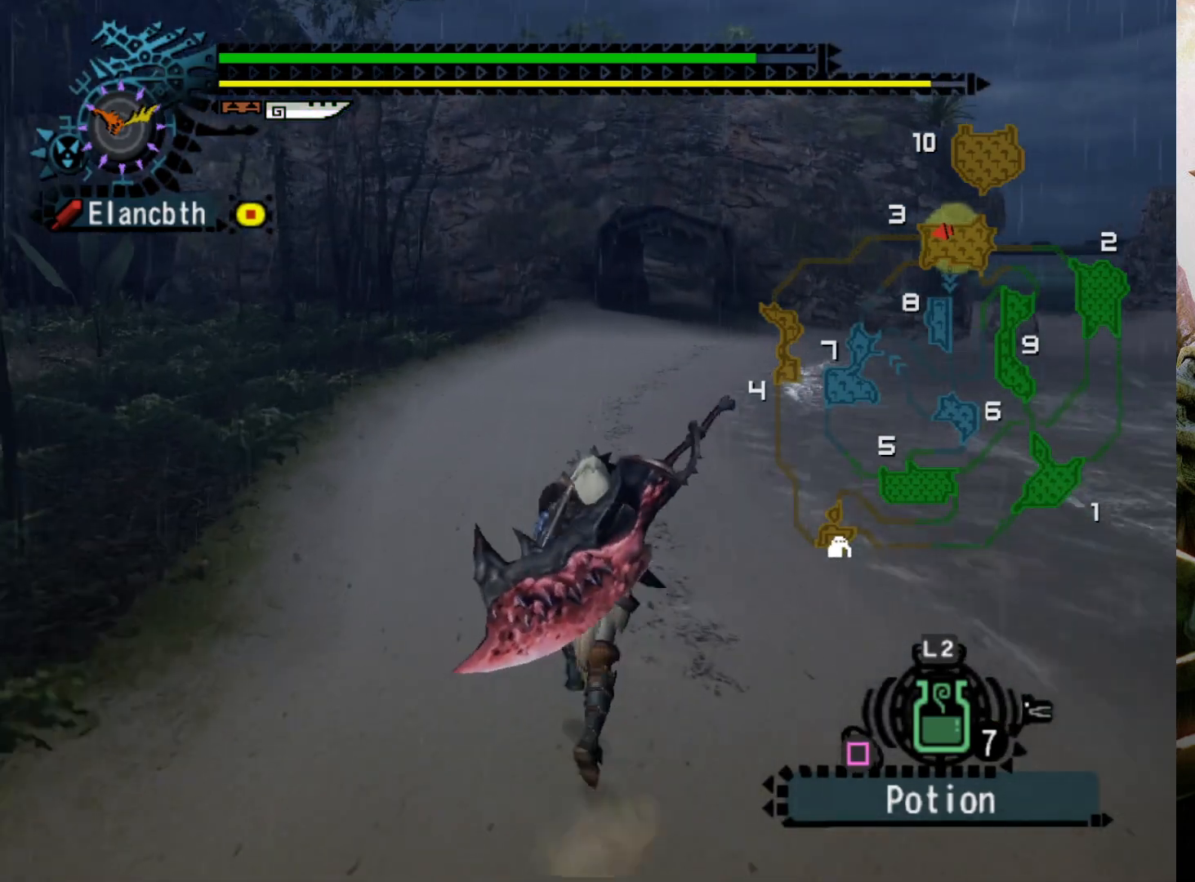
{"buttons": ["R2"], "left_stick": "up", "right_stick": "center", "events": []}
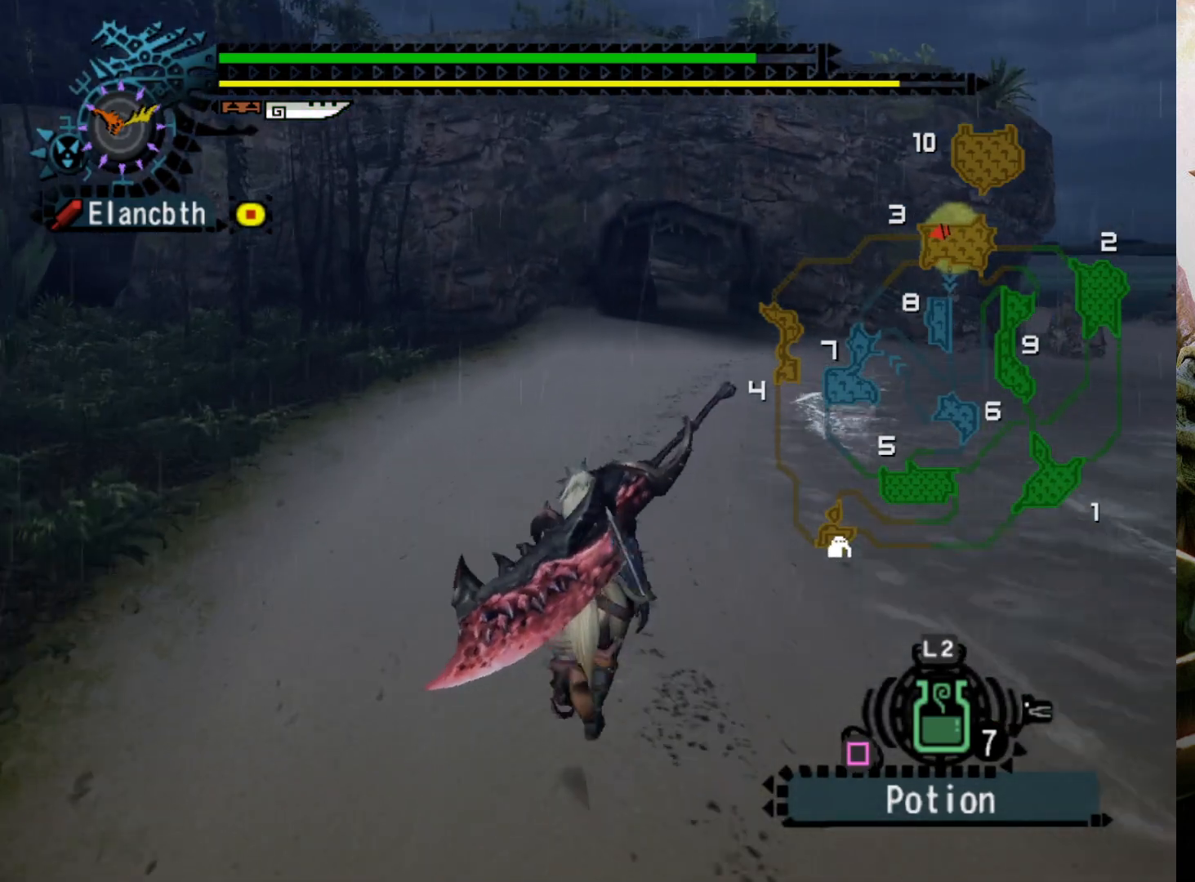
{"buttons": [], "left_stick": "up", "right_stick": "center", "events": [[500, "R2", "up"]]}
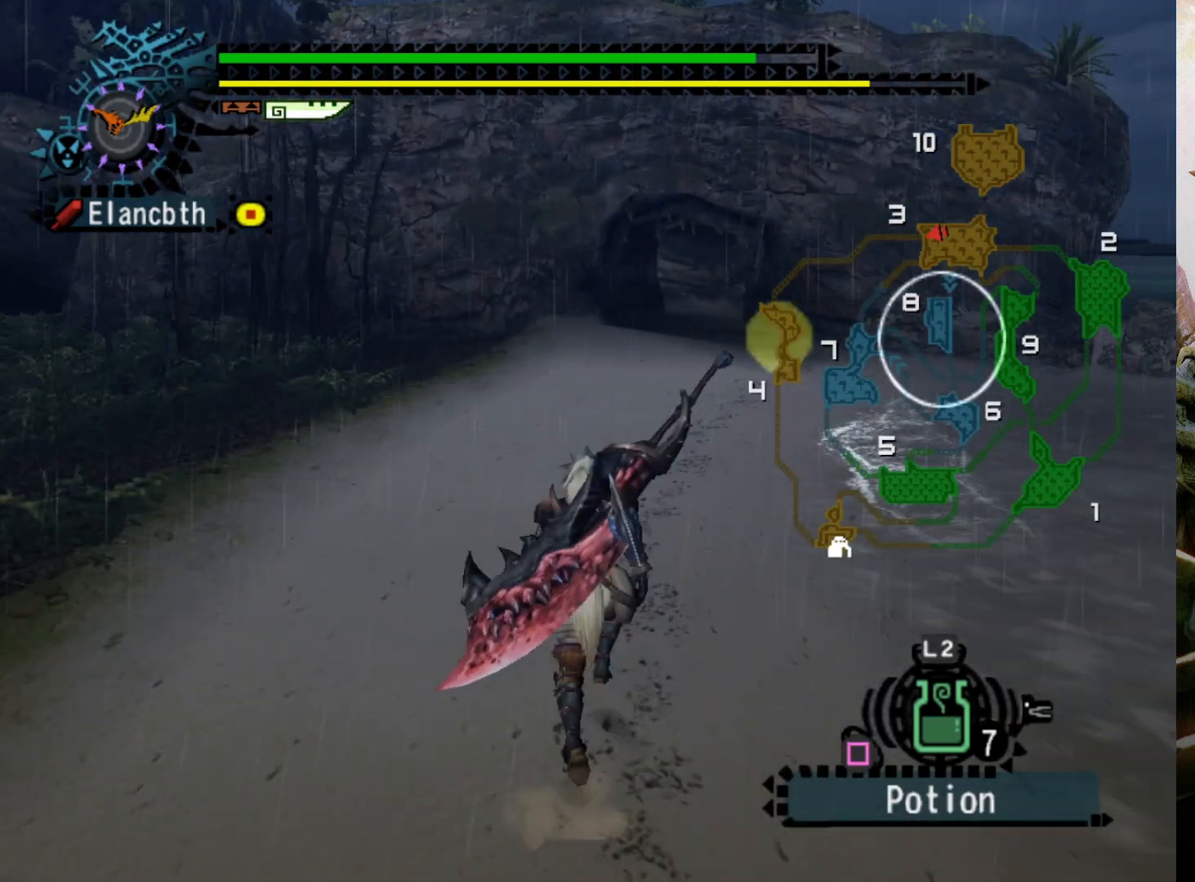
{"buttons": [], "left_stick": "up", "right_stick": "center", "events": [[300, "DPAD_RIGHT", "down"], [433, "DPAD_RIGHT", "up"]]}
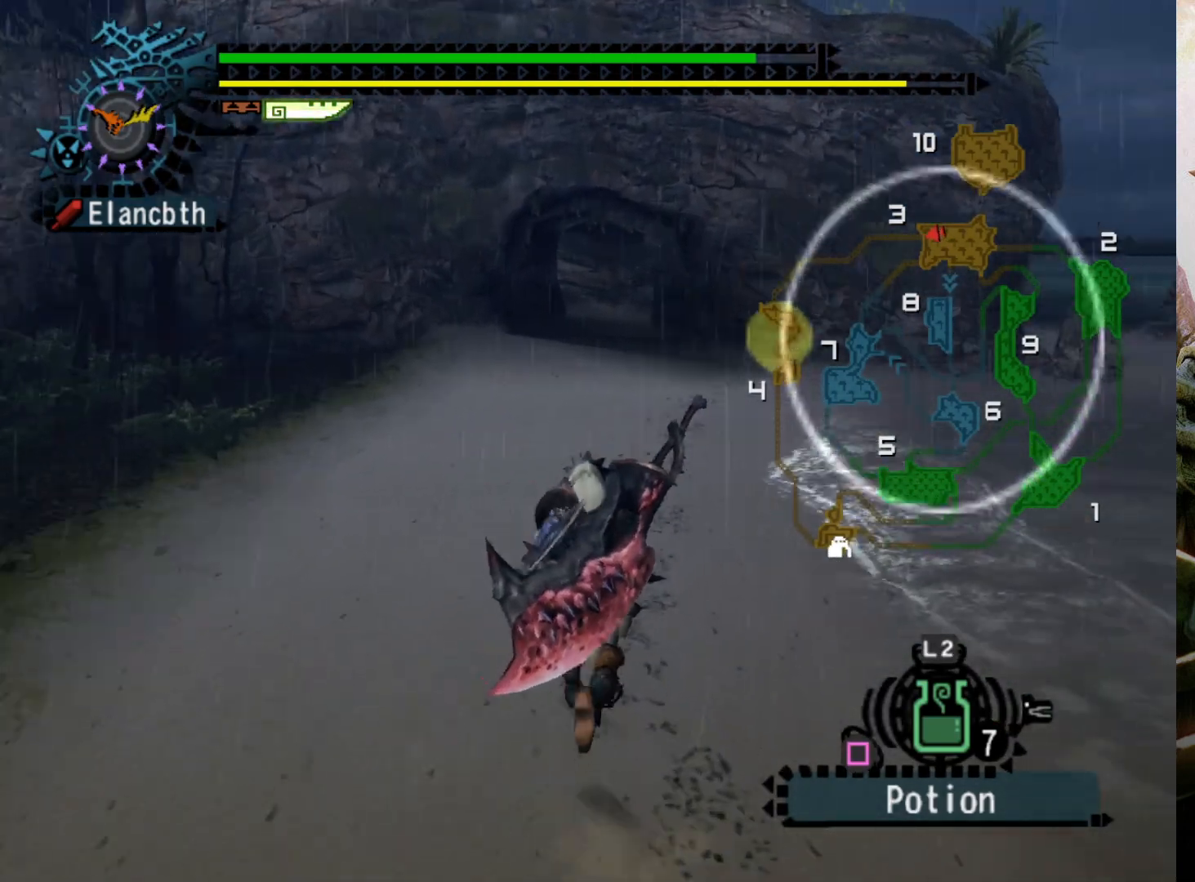
{"buttons": ["R2"], "left_stick": "up", "right_stick": "center", "events": [[500, "R2", "down"]]}
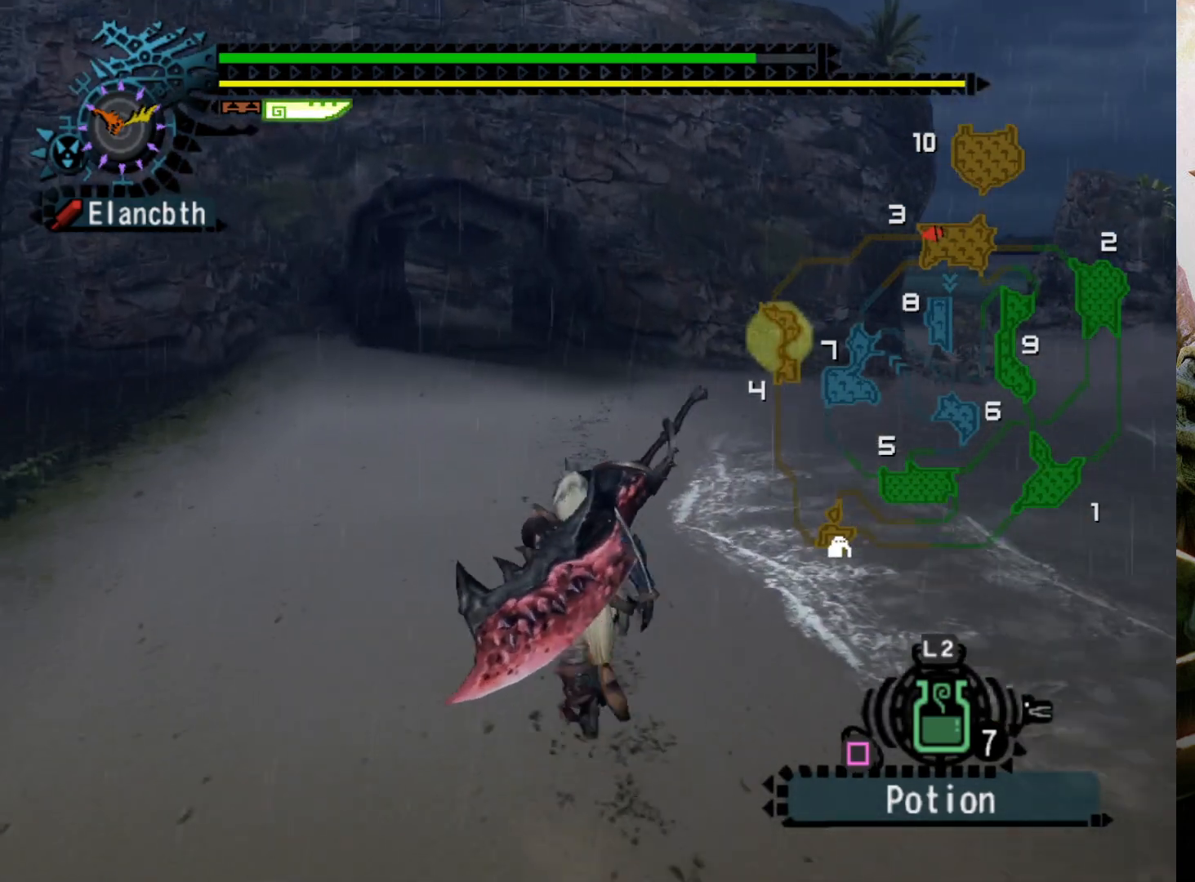
{"buttons": ["R2", "DPAD_LEFT"], "left_stick": "up", "right_stick": "center", "events": [[433, "DPAD_LEFT", "down"]]}
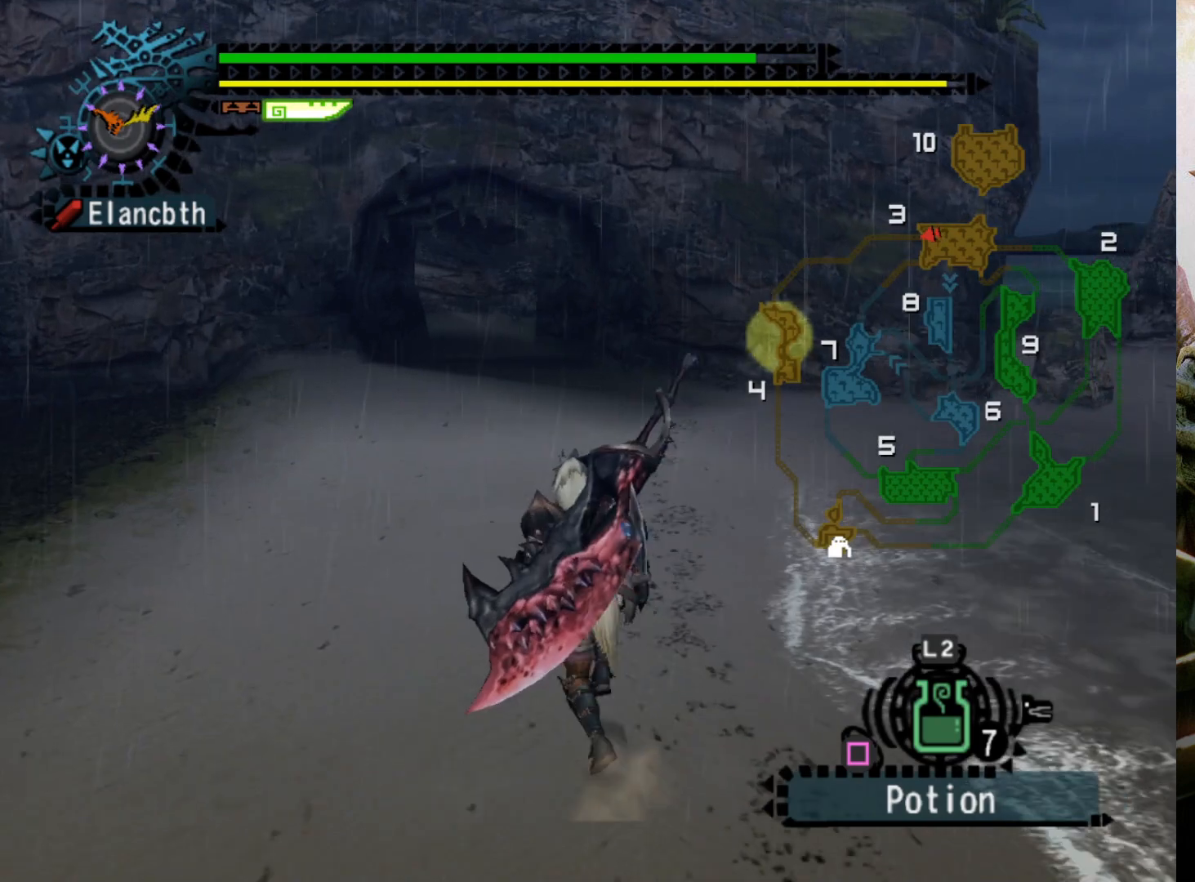
{"buttons": ["R2"], "left_stick": "up", "right_stick": "center", "events": [[33, "DPAD_LEFT", "up"]]}
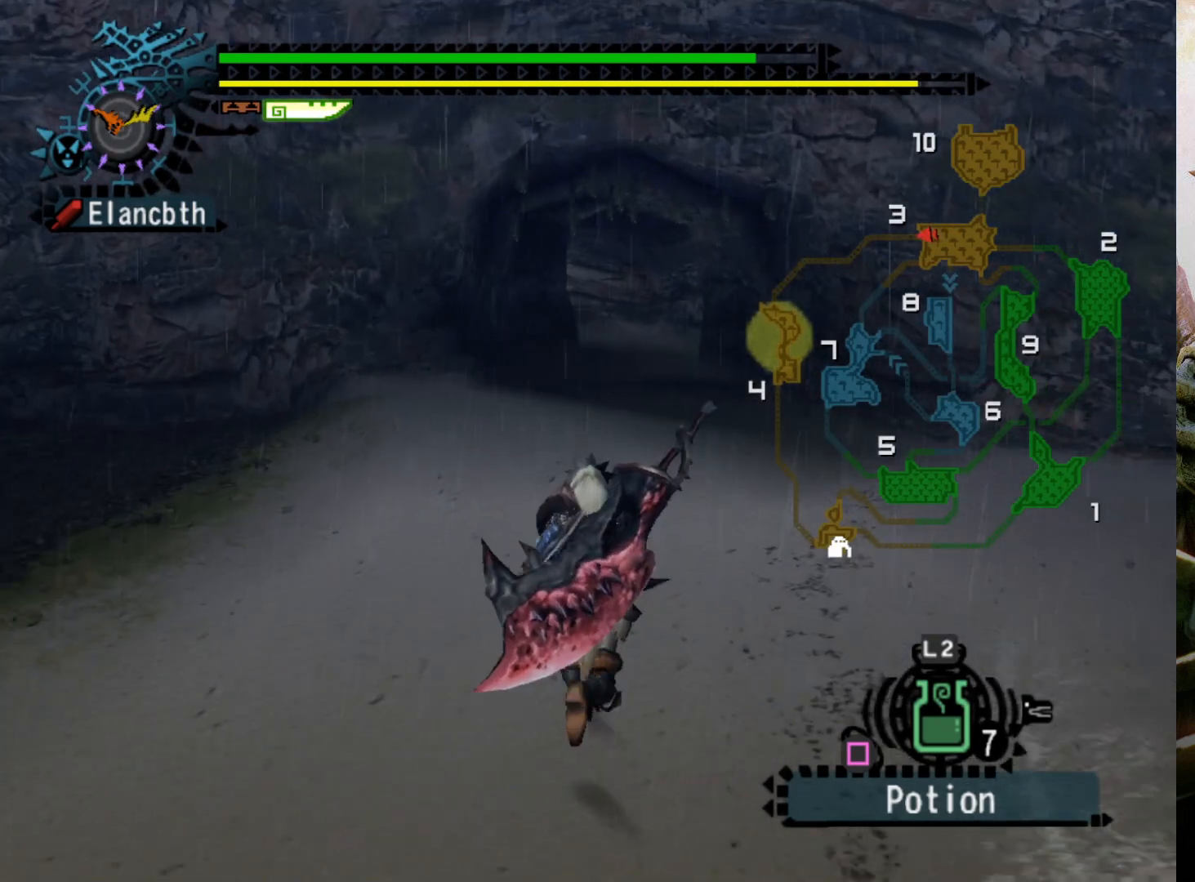
{"buttons": ["R2"], "left_stick": "up", "right_stick": "center", "events": []}
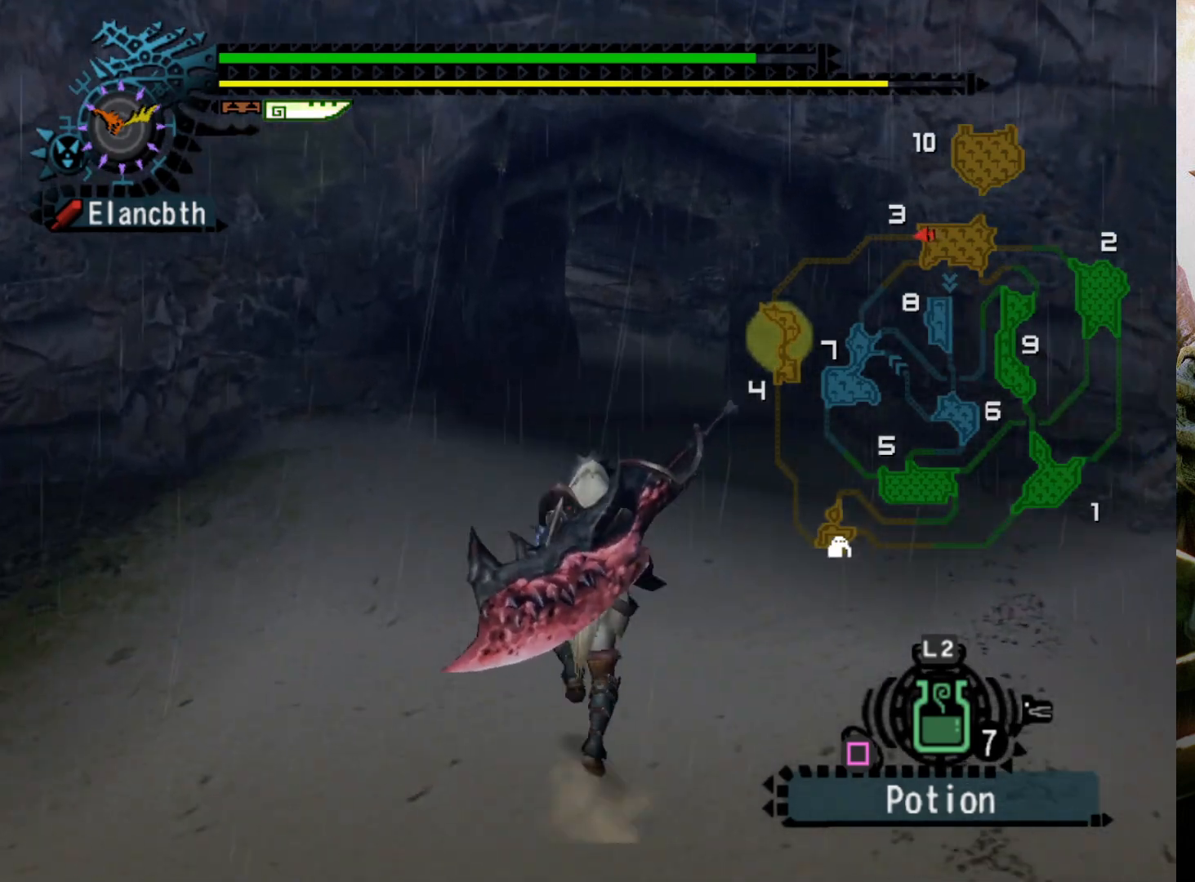
{"buttons": ["R2"], "left_stick": "up", "right_stick": "center", "events": []}
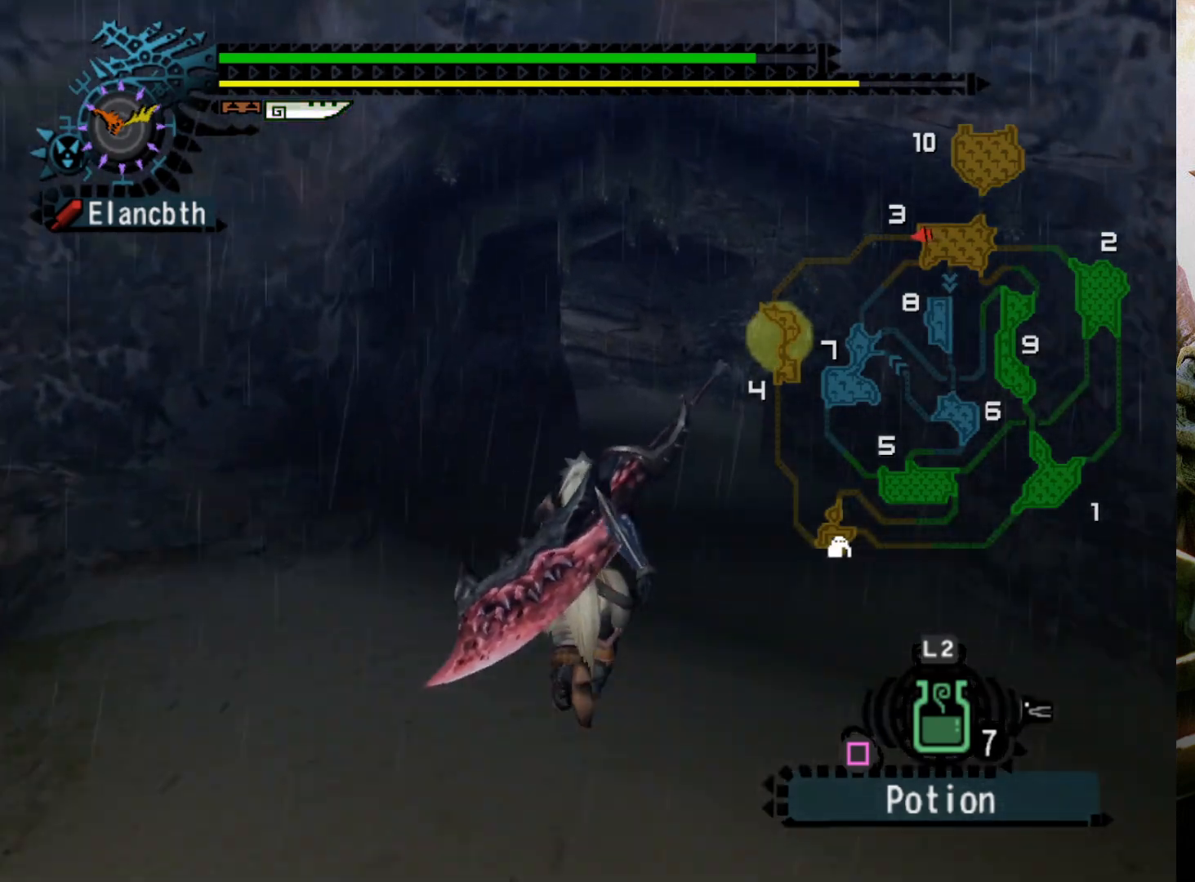
{"buttons": ["R2"], "left_stick": "up", "right_stick": "center", "events": []}
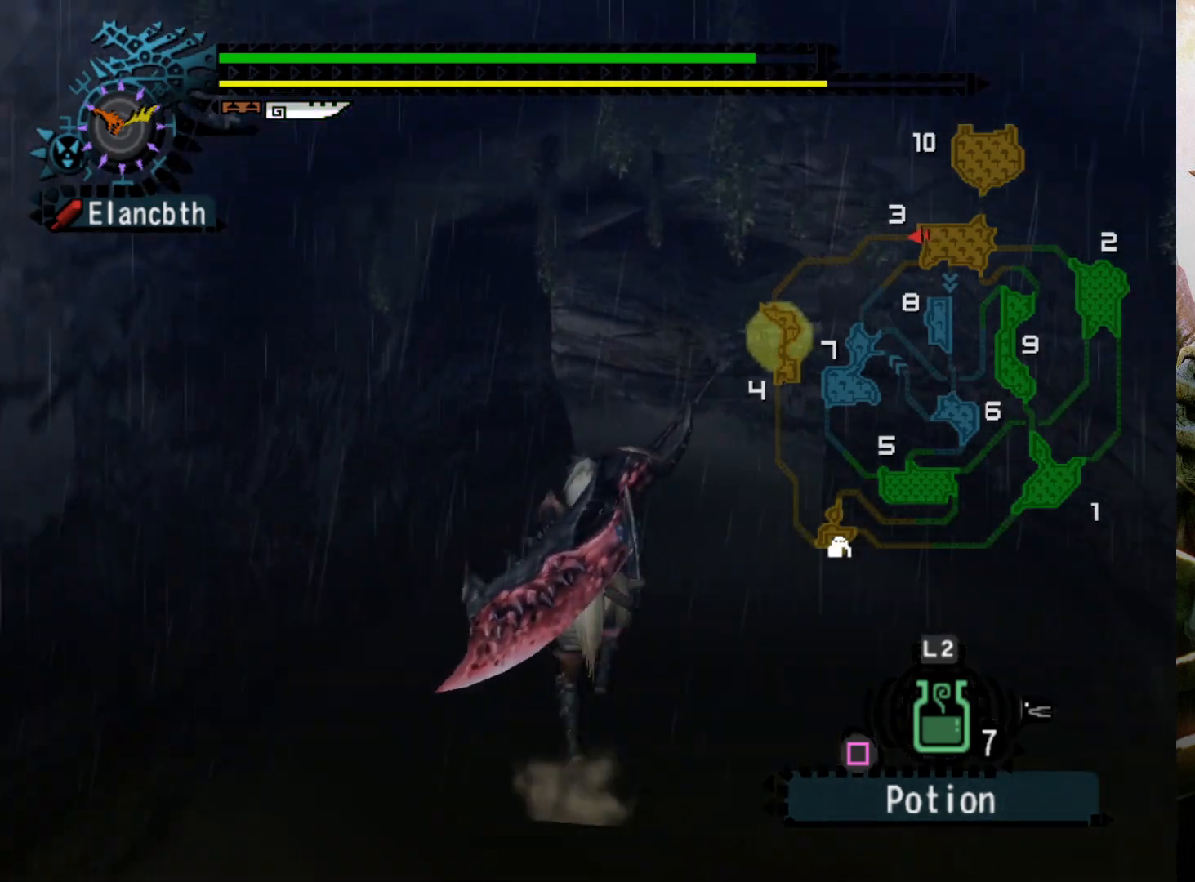
{"buttons": [], "left_stick": "center", "right_stick": "center", "events": [[267, "R2", "up"], [367, "left_stick", "center"]]}
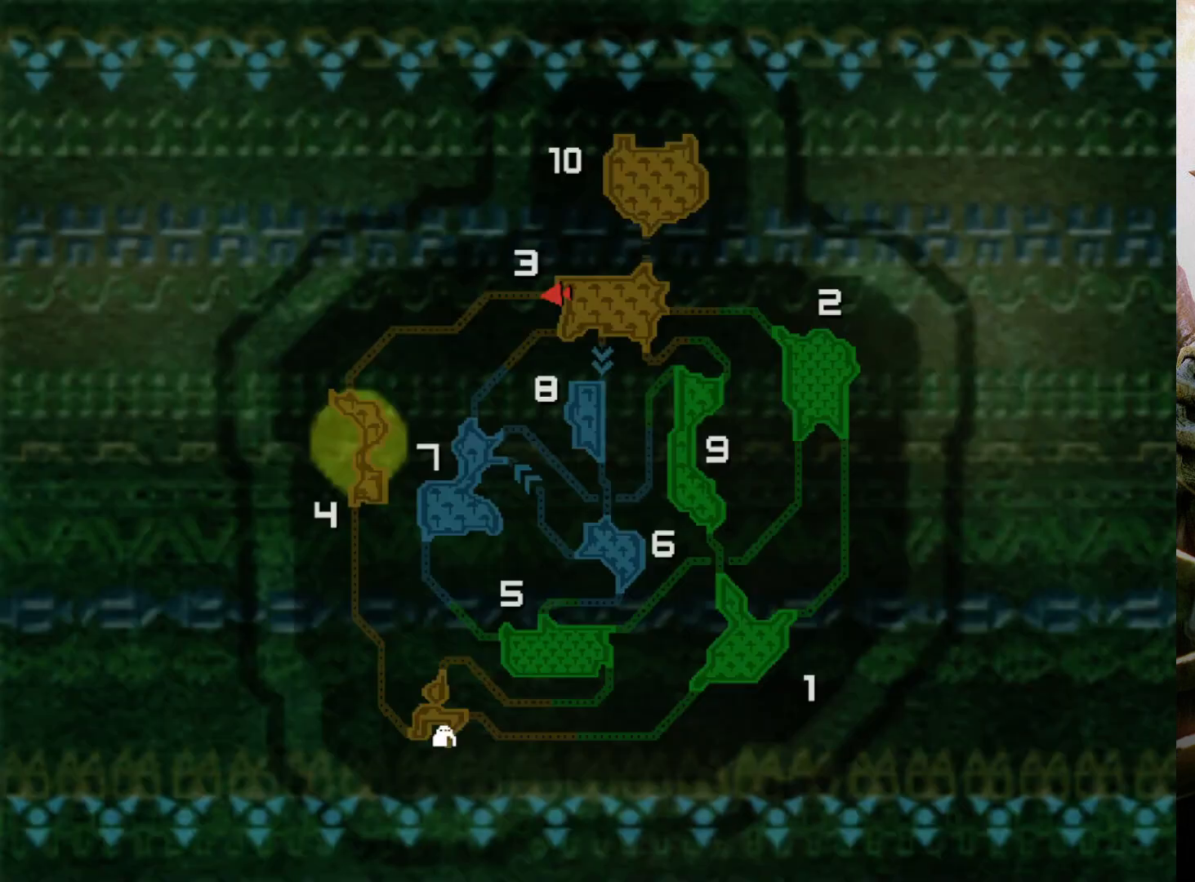
{"buttons": [], "left_stick": "center", "right_stick": "center", "events": []}
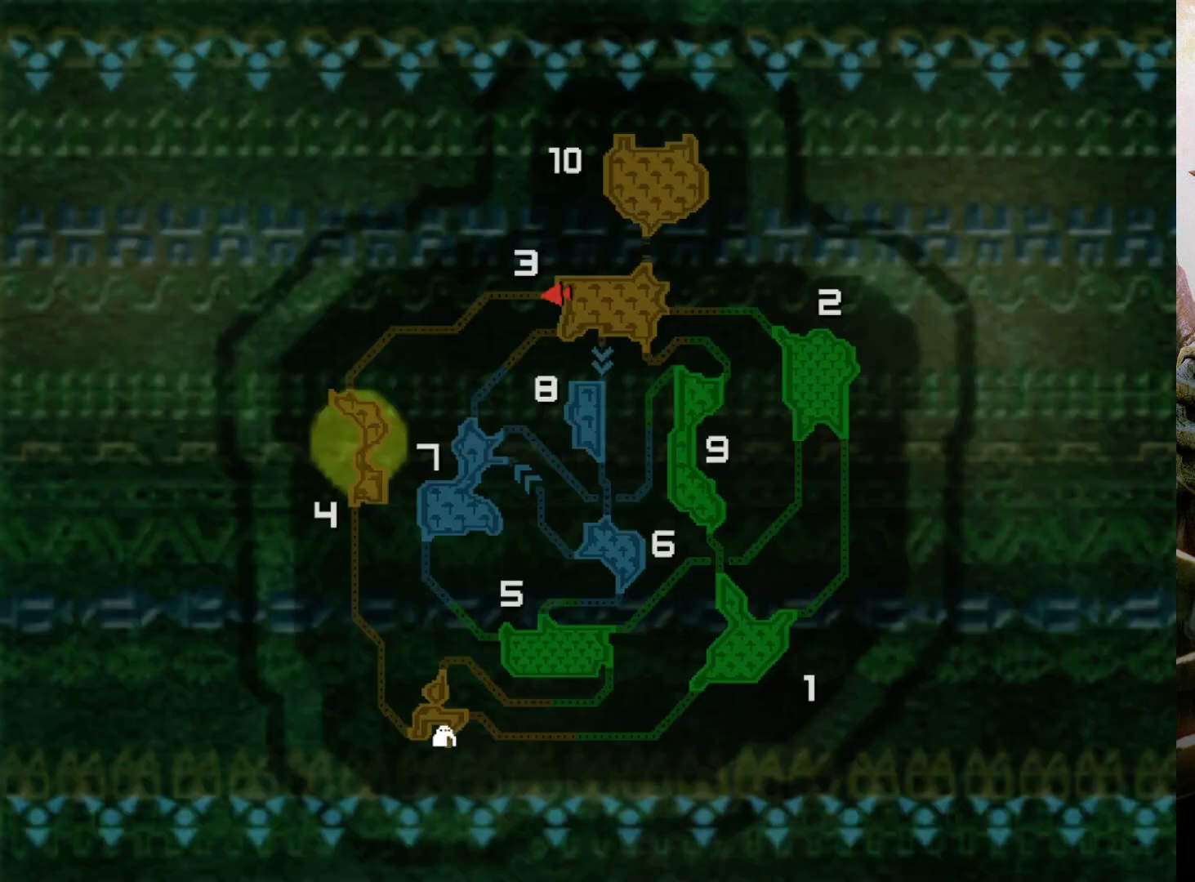
{"buttons": [], "left_stick": "center", "right_stick": "center", "events": [[300, "DPAD_RIGHT", "down"], [500, "DPAD_RIGHT", "up"]]}
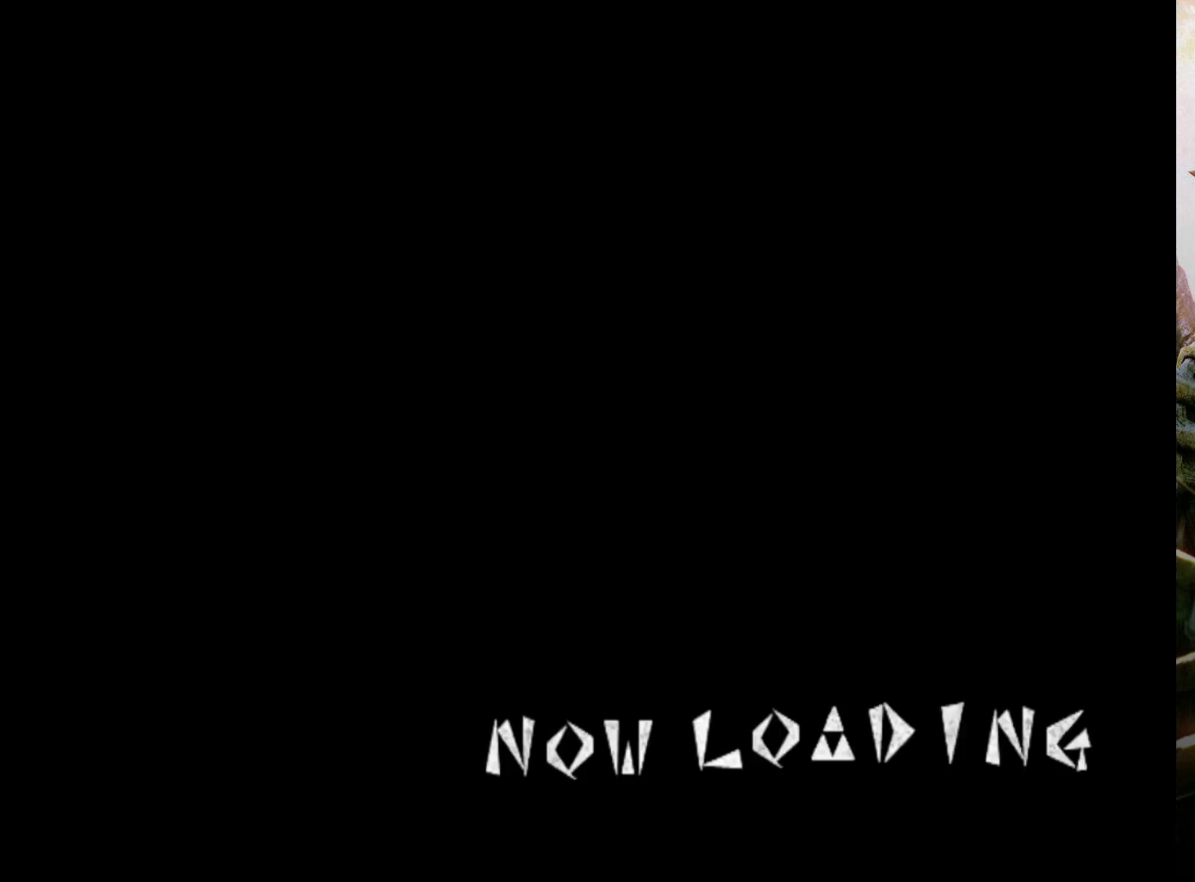
{"buttons": [], "left_stick": "center", "right_stick": "center", "events": []}
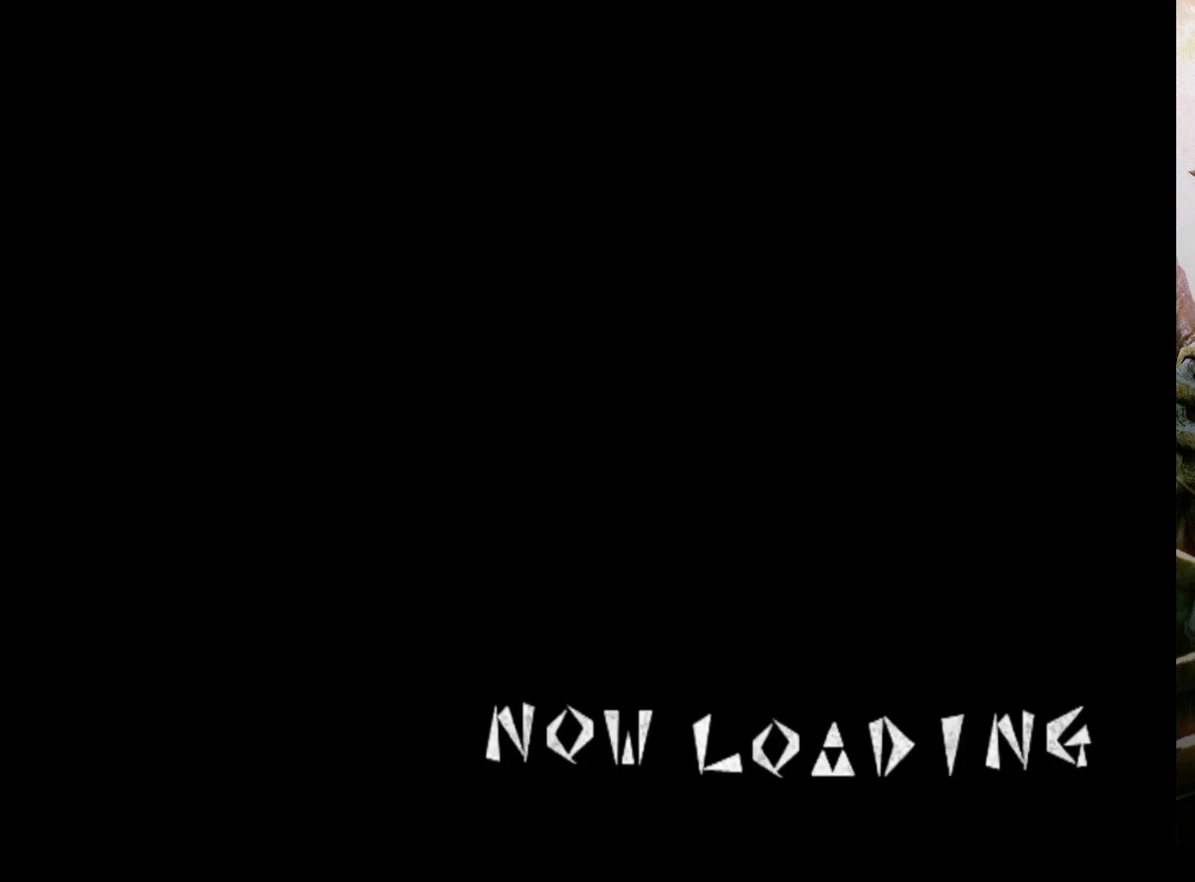
{"buttons": [], "left_stick": "center", "right_stick": "center", "events": []}
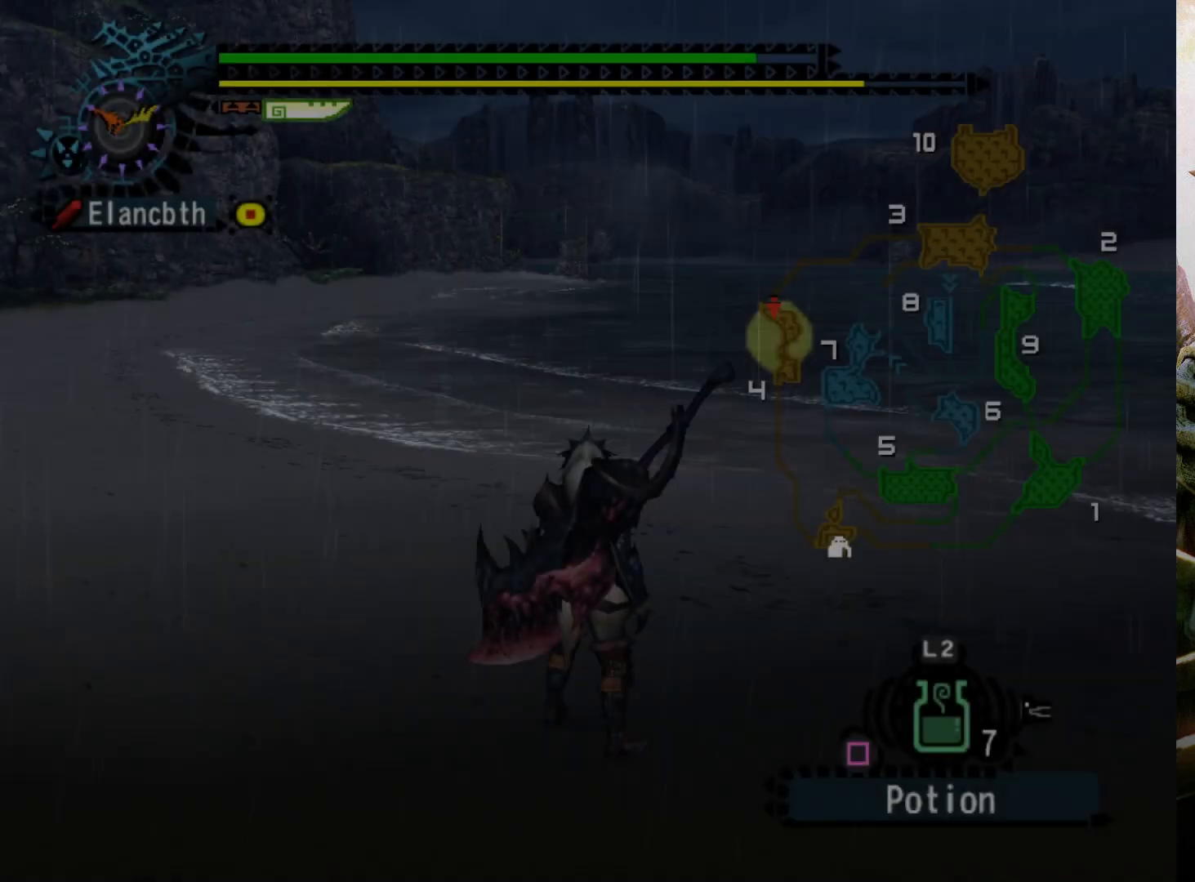
{"buttons": [], "left_stick": "center", "right_stick": "center", "events": []}
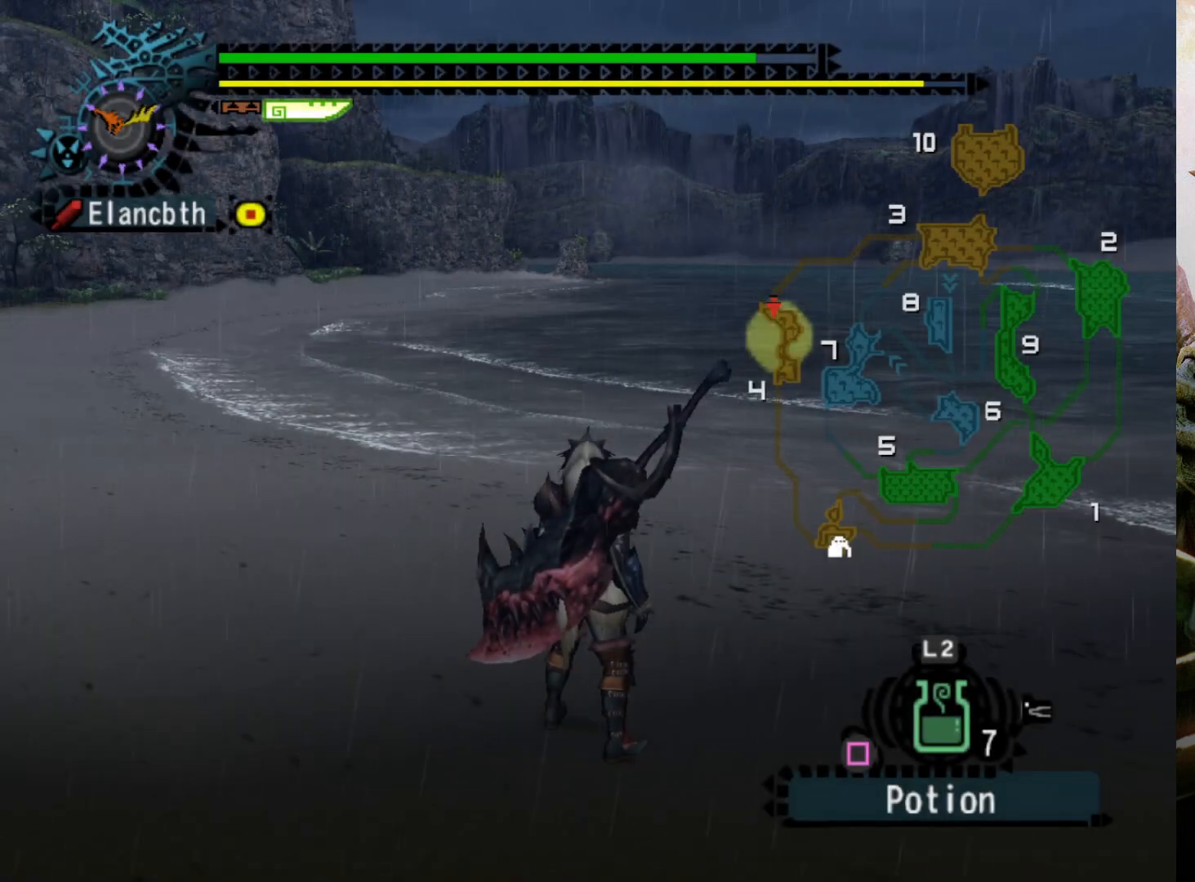
{"buttons": [], "left_stick": "up", "right_stick": "center", "events": [[400, "left_stick", "up"]]}
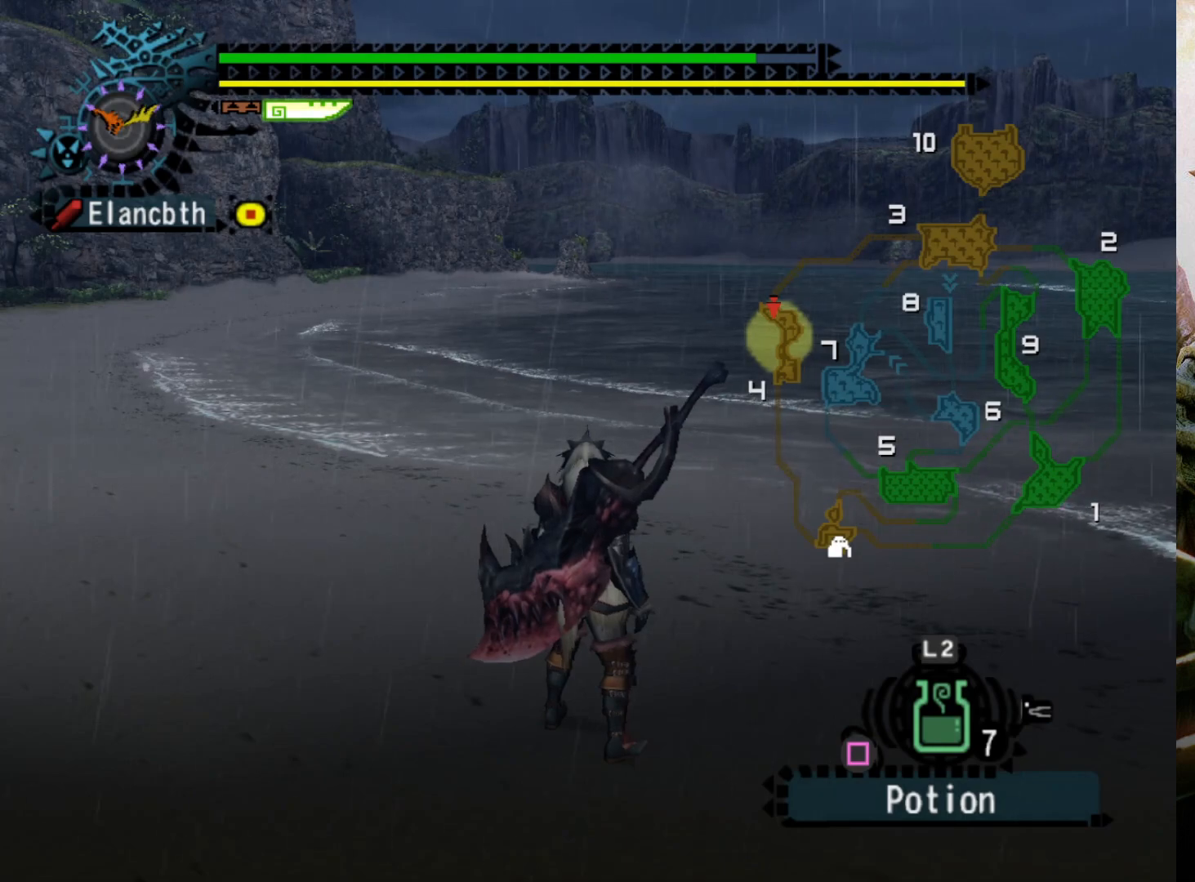
{"buttons": ["R2"], "left_stick": "up", "right_stick": "center", "events": [[267, "R2", "down"]]}
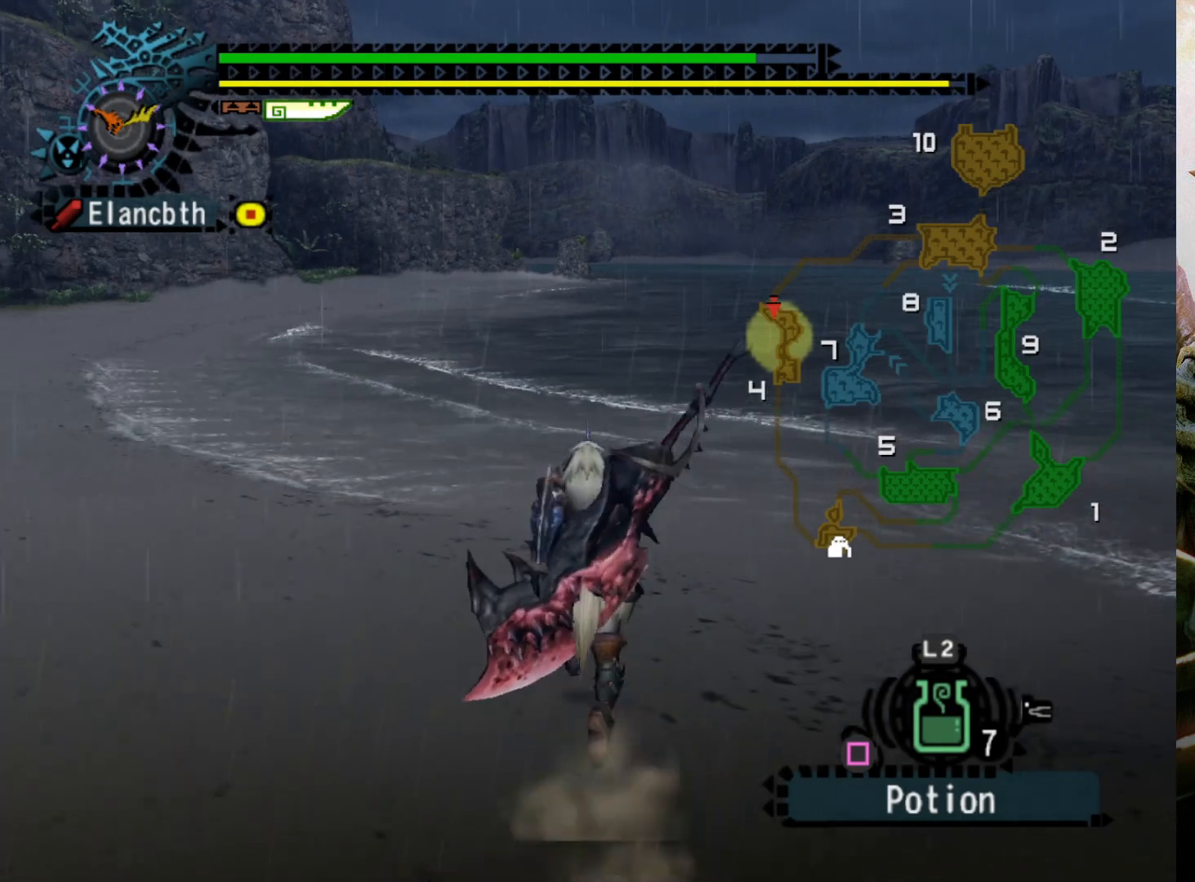
{"buttons": ["R2", "DPAD_LEFT"], "left_stick": "up", "right_stick": "center", "events": [[333, "DPAD_LEFT", "down"]]}
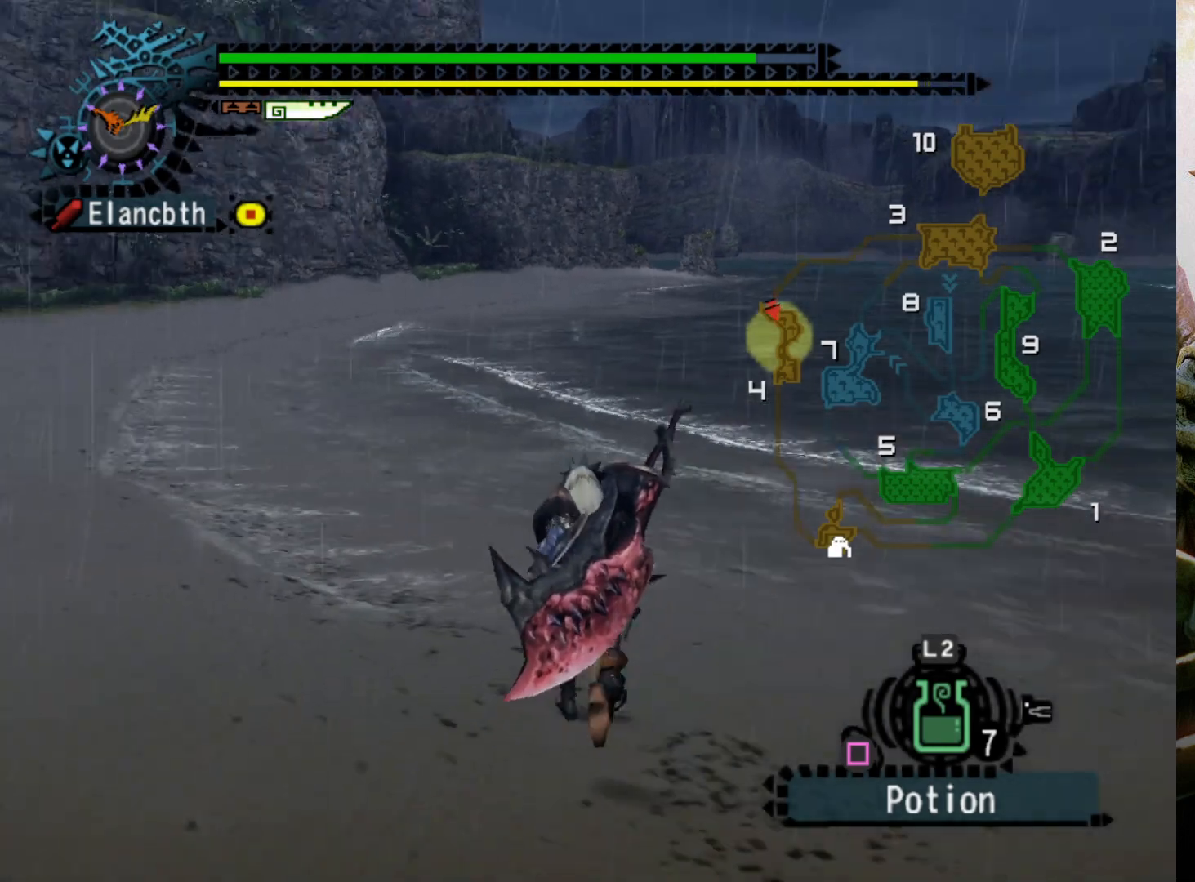
{"buttons": [], "left_stick": "up", "right_stick": "center", "events": [[33, "DPAD_LEFT", "up"], [400, "R2", "up"]]}
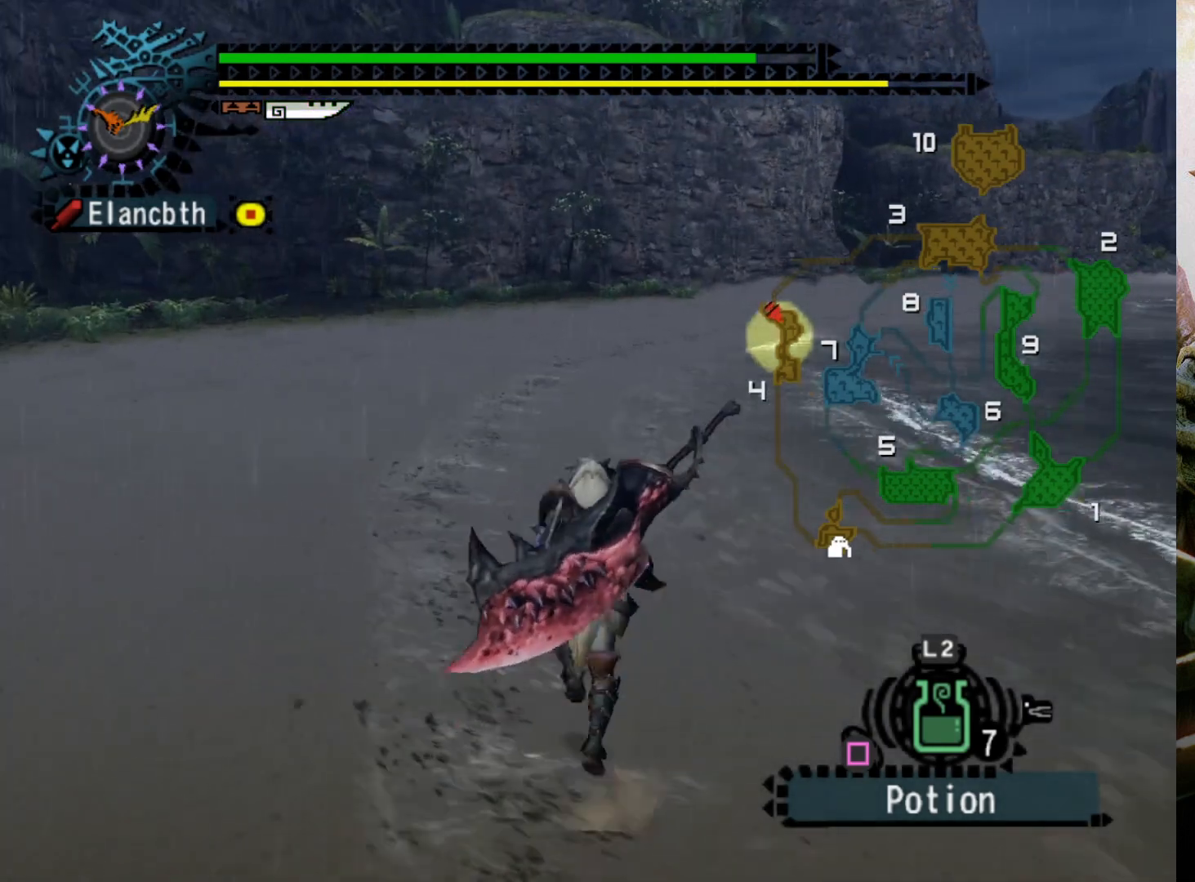
{"buttons": [], "left_stick": "up", "right_stick": "center", "events": []}
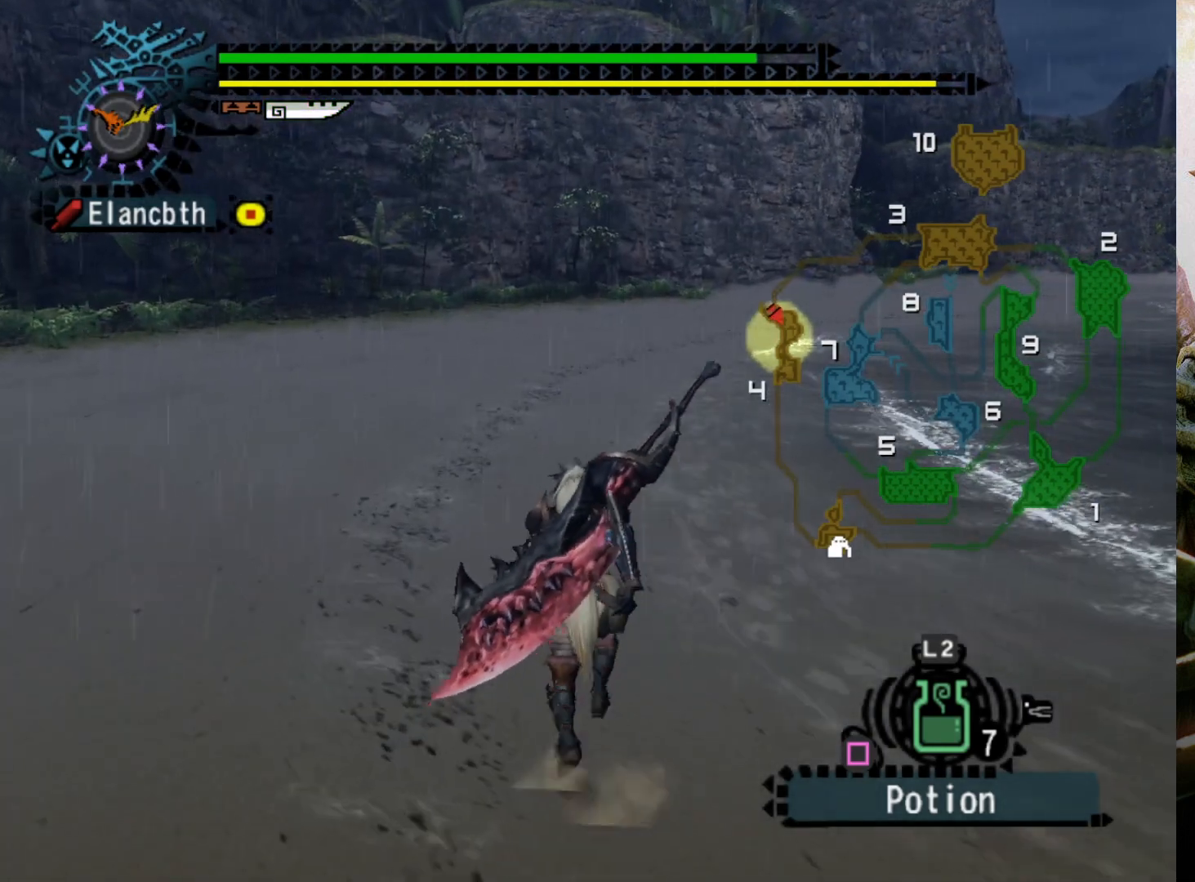
{"buttons": [], "left_stick": "up", "right_stick": "center", "events": [[100, "DPAD_LEFT", "down"], [267, "DPAD_LEFT", "up"]]}
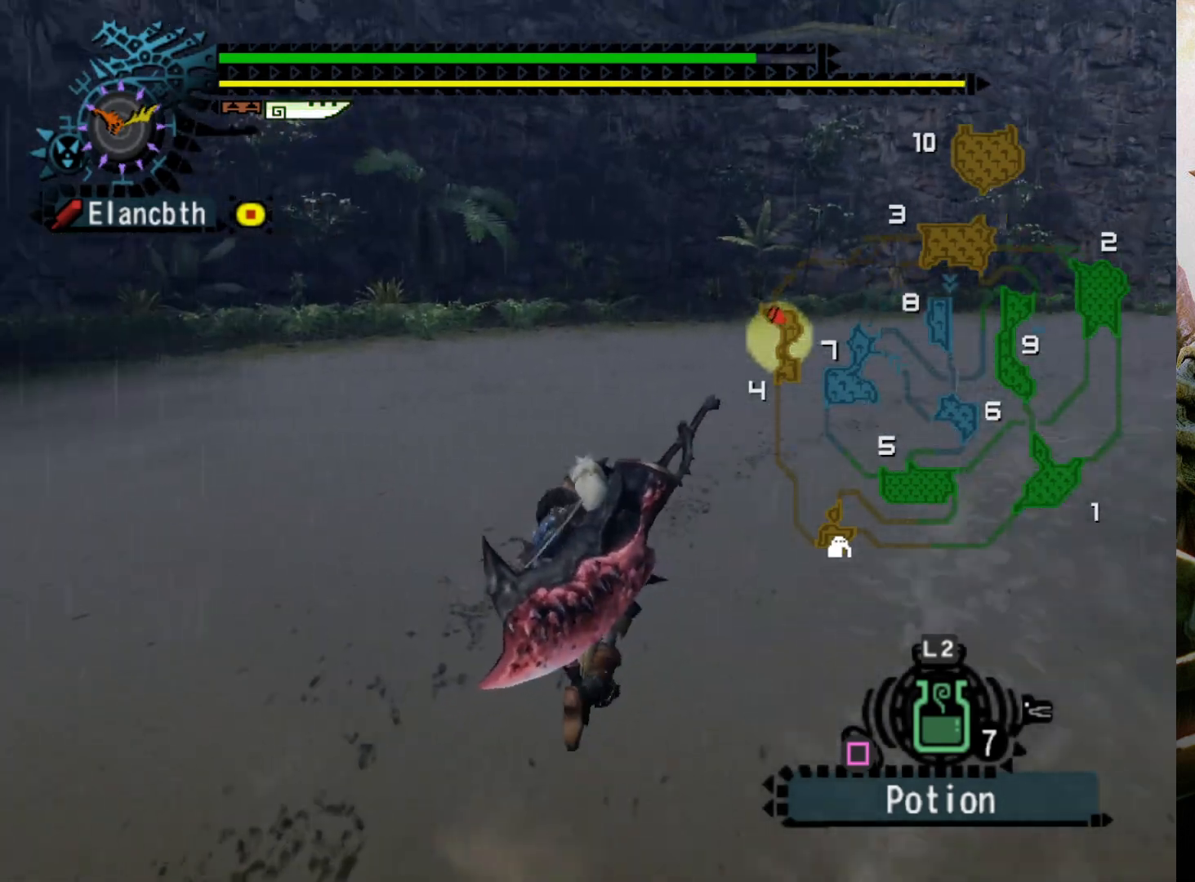
{"buttons": ["DPAD_RIGHT"], "left_stick": "up", "right_stick": "center", "events": [[333, "DPAD_RIGHT", "down"]]}
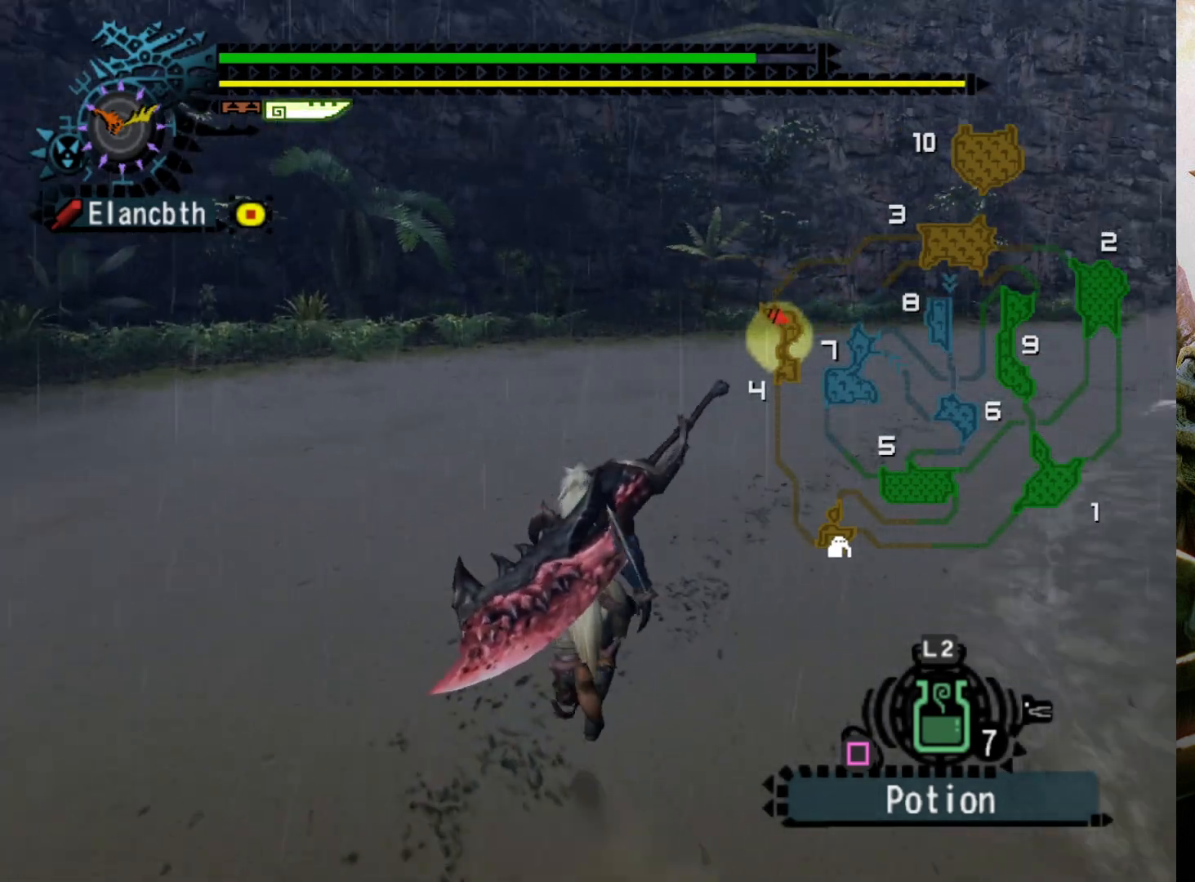
{"buttons": [], "left_stick": "up", "right_stick": "center", "events": [[33, "DPAD_RIGHT", "up"], [200, "DPAD_RIGHT", "down"], [333, "DPAD_RIGHT", "up"]]}
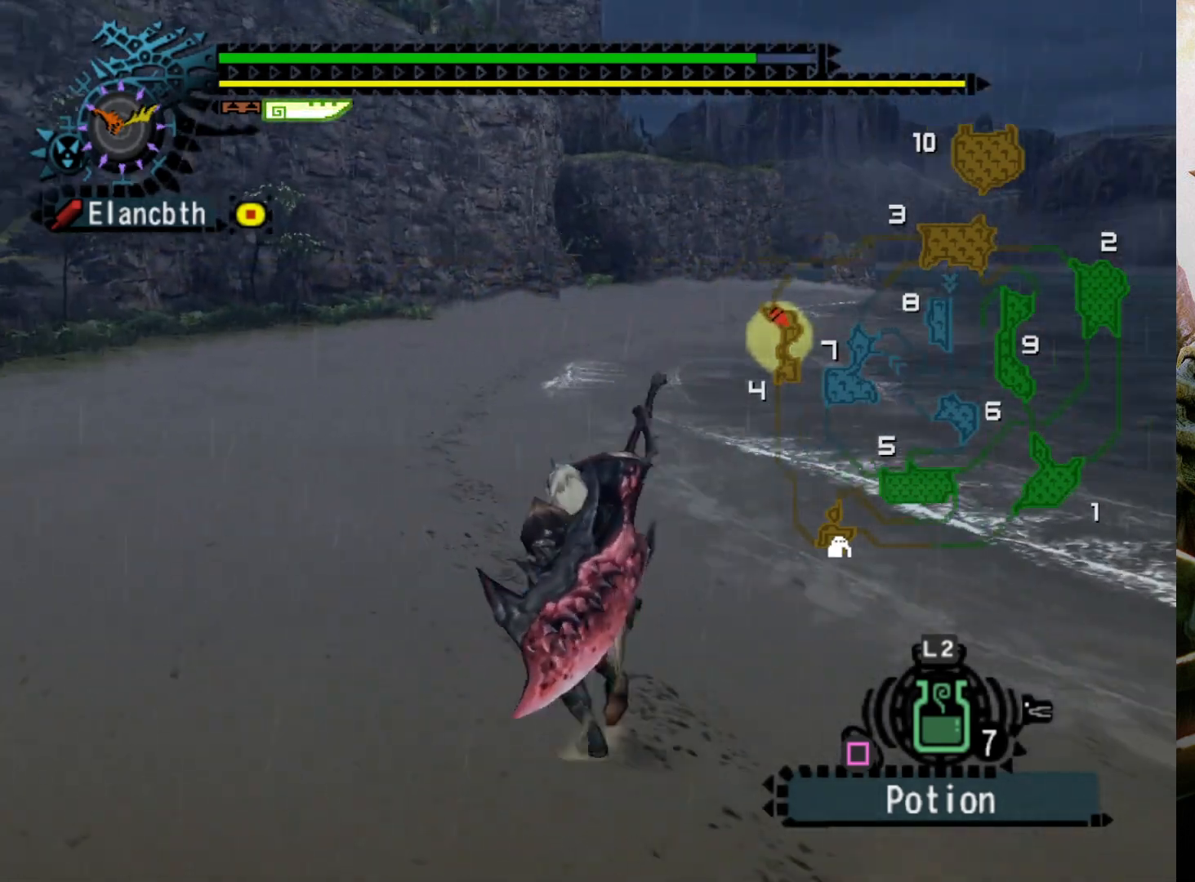
{"buttons": [], "left_stick": "up", "right_stick": "center", "events": []}
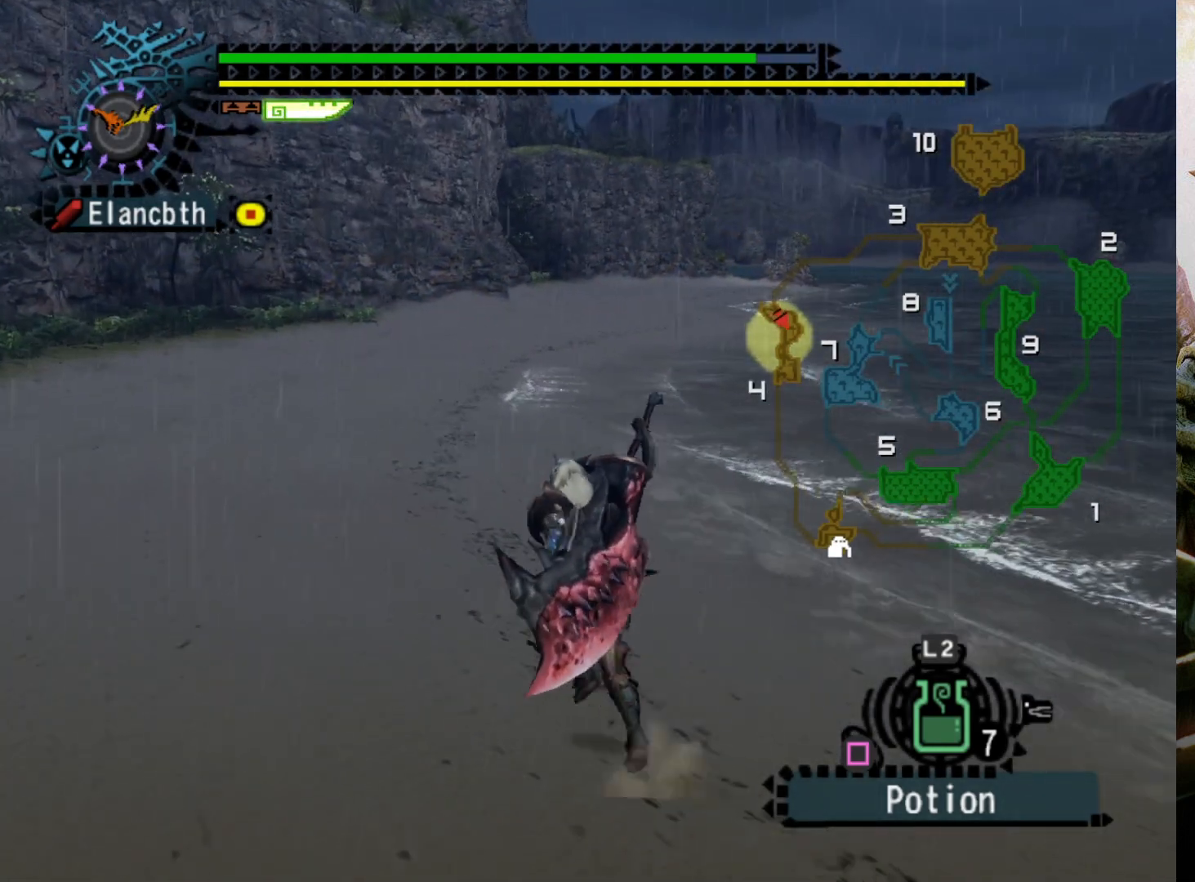
{"buttons": [], "left_stick": "up", "right_stick": "center", "events": []}
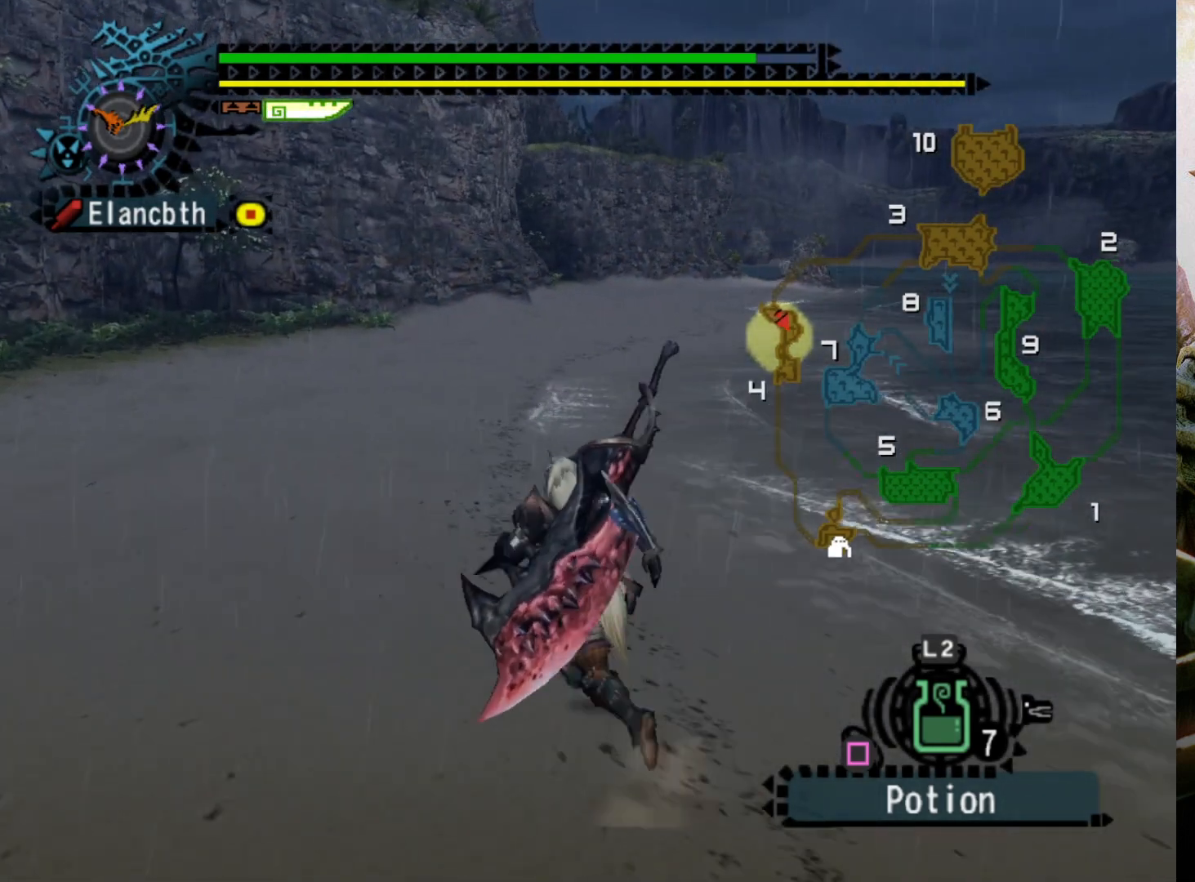
{"buttons": ["R2"], "left_stick": "up", "right_stick": "center", "events": [[300, "R2", "down"]]}
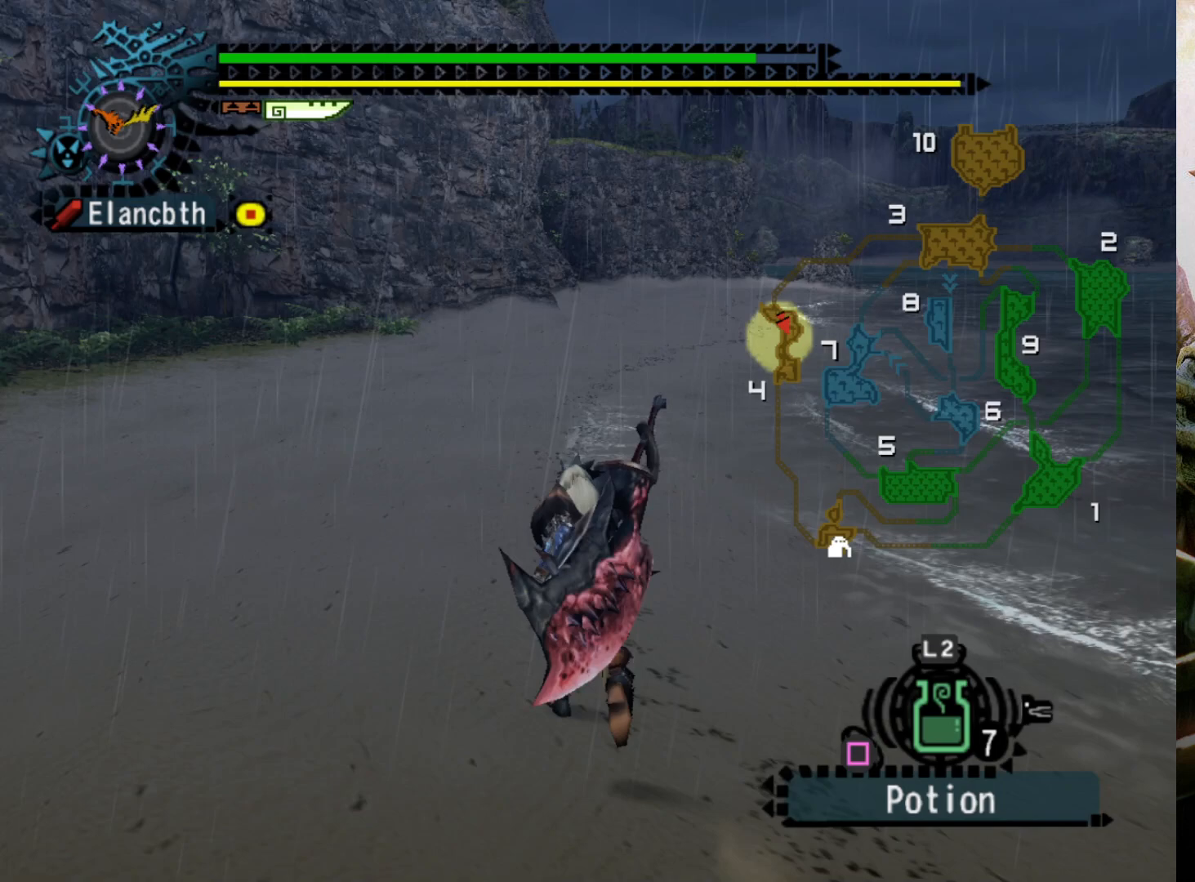
{"buttons": ["R2", "DPAD_LEFT"], "left_stick": "up", "right_stick": "center", "events": [[467, "DPAD_LEFT", "down"]]}
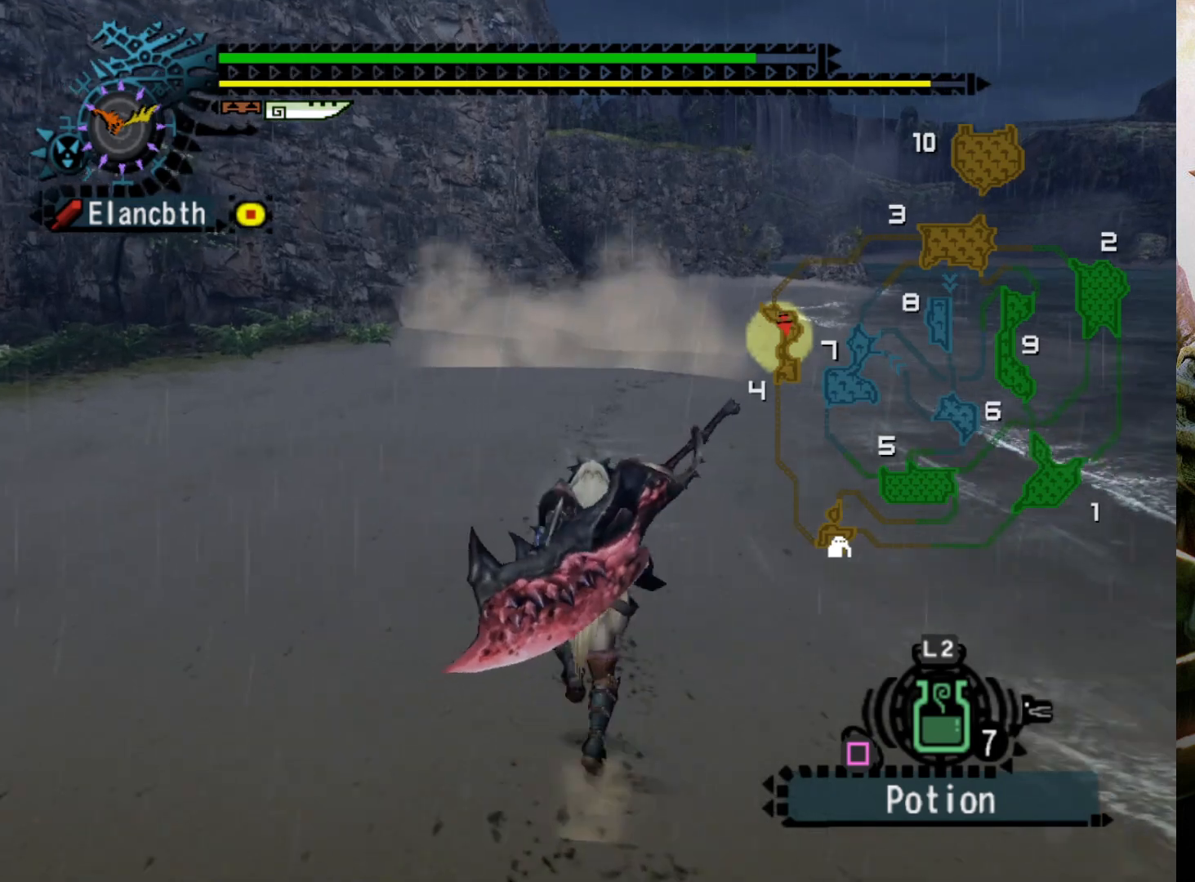
{"buttons": ["R2", "DPAD_RIGHT"], "left_stick": "up", "right_stick": "center", "events": [[100, "DPAD_LEFT", "up"], [433, "DPAD_RIGHT", "down"]]}